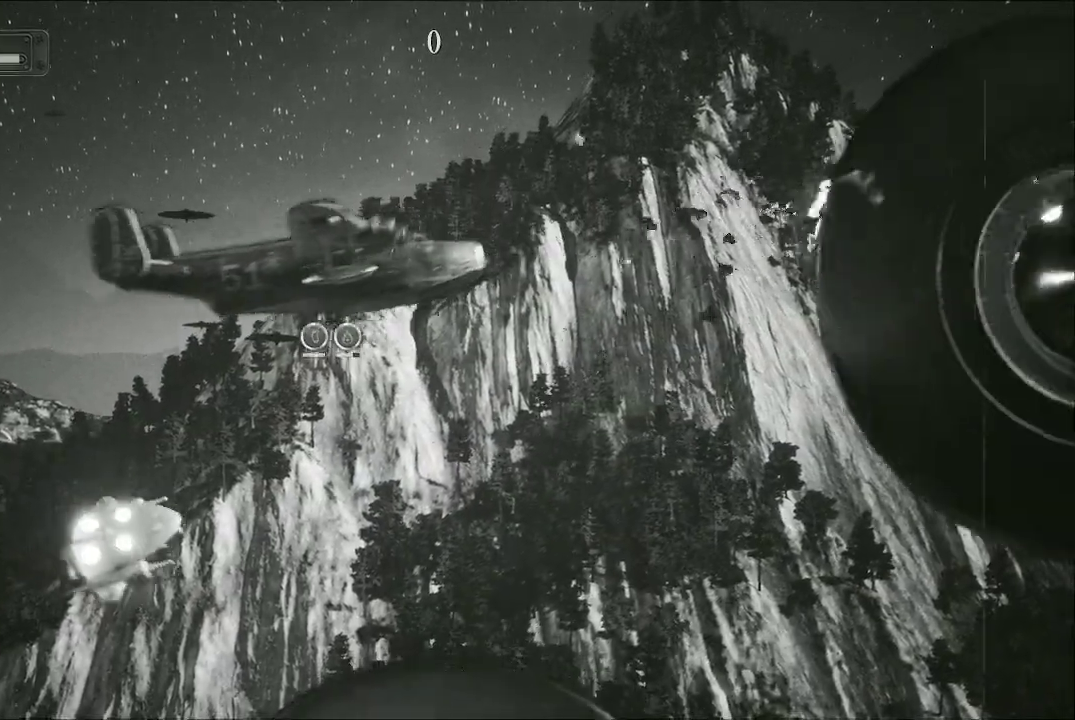
Gameplay with a controller (Xbox layout); each line is a JSON object with the inputs held at the frame after it. "events" lists button and stick changes between this image and that frame as [ms after this image, input, new state], when the widget could be followed in between.
{"buttons": ["A"], "left_stick": "left", "right_stick": "center", "events": [[100, "left_stick", "center"], [233, "left_stick", "left"]]}
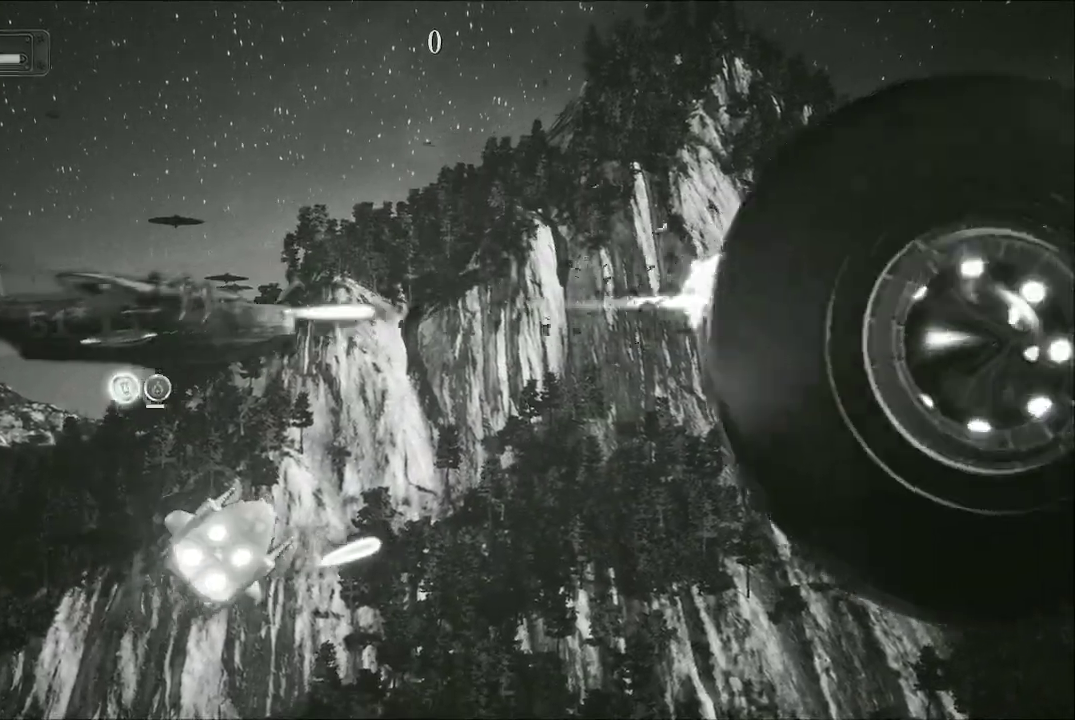
{"buttons": ["A"], "left_stick": "up-left", "right_stick": "center", "events": [[67, "left_stick", "down-left"], [400, "left_stick", "up-left"]]}
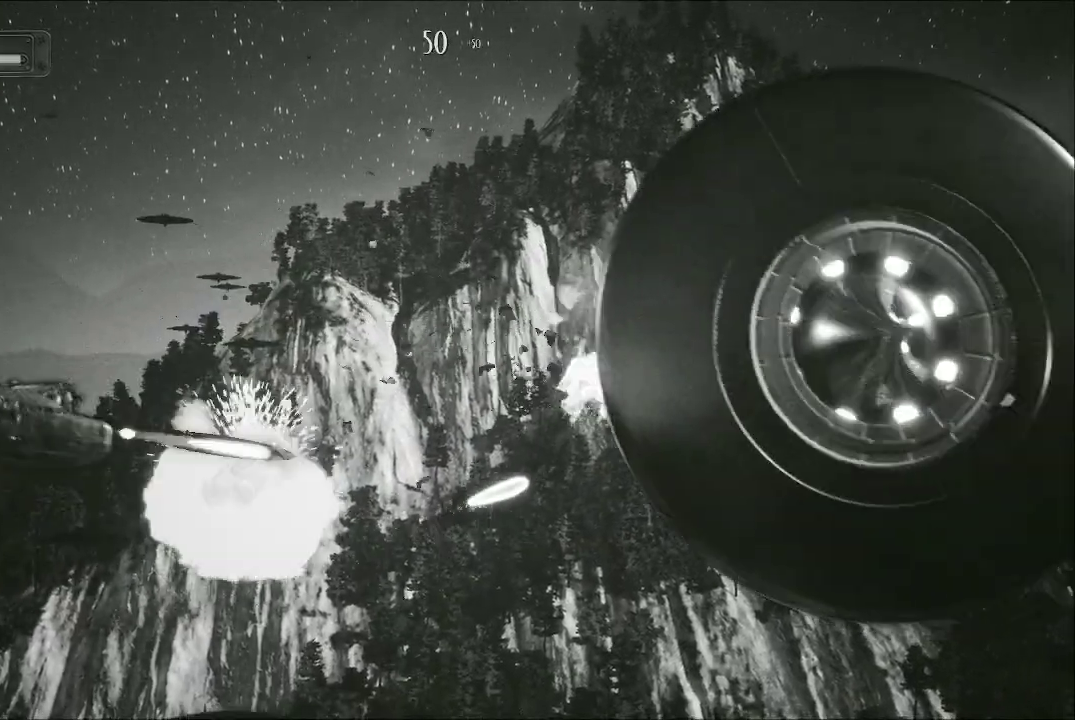
{"buttons": ["A"], "left_stick": "right", "right_stick": "center", "events": [[33, "left_stick", "up"], [167, "left_stick", "down-right"], [367, "left_stick", "right"]]}
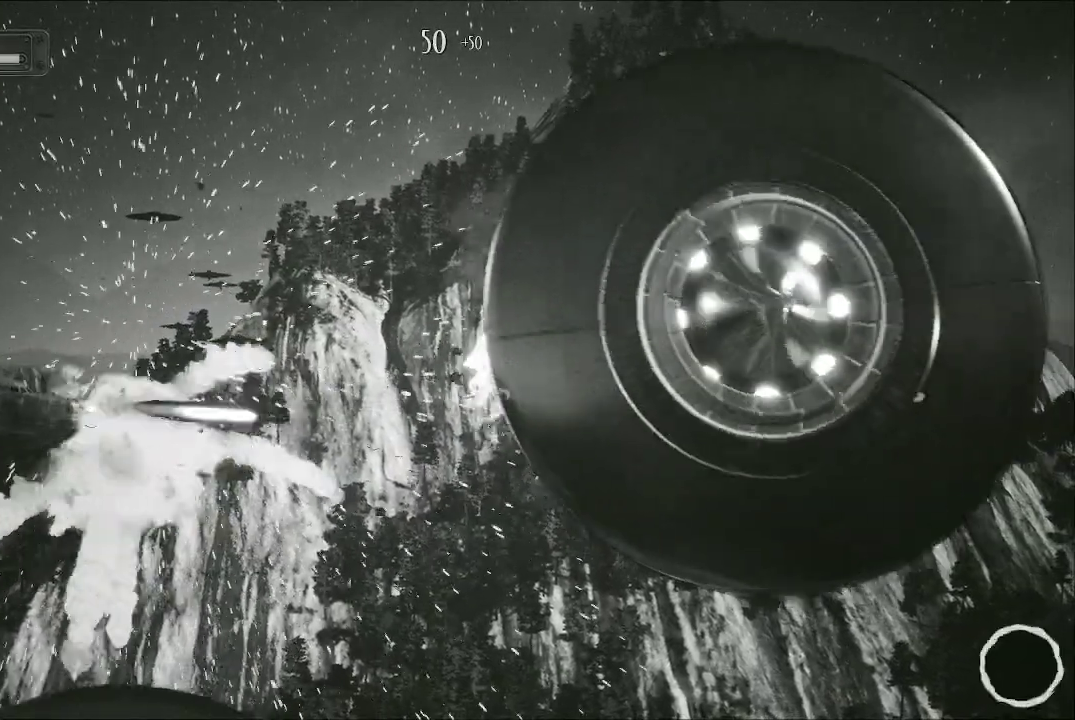
{"buttons": ["A"], "left_stick": "down-right", "right_stick": "center", "events": [[67, "left_stick", "down-right"], [267, "left_stick", "right"], [400, "left_stick", "down"], [500, "left_stick", "down-right"]]}
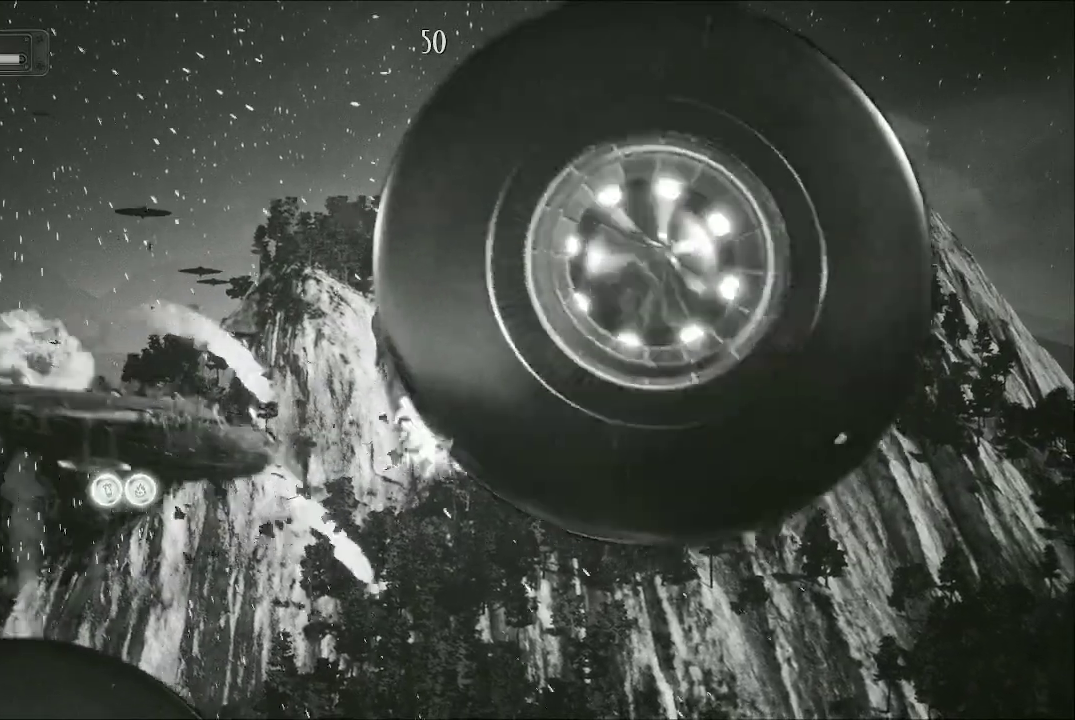
{"buttons": ["A"], "left_stick": "down", "right_stick": "center", "events": [[467, "left_stick", "down"]]}
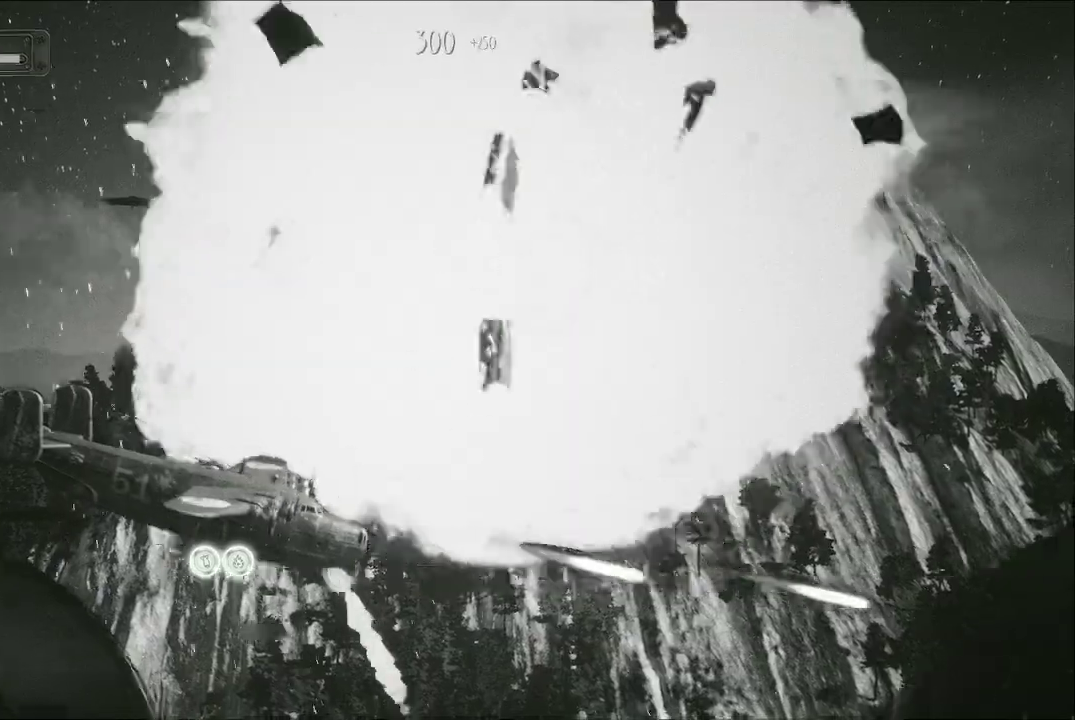
{"buttons": ["A"], "left_stick": "up", "right_stick": "center", "events": [[200, "left_stick", "right"], [400, "left_stick", "center"], [500, "left_stick", "up"]]}
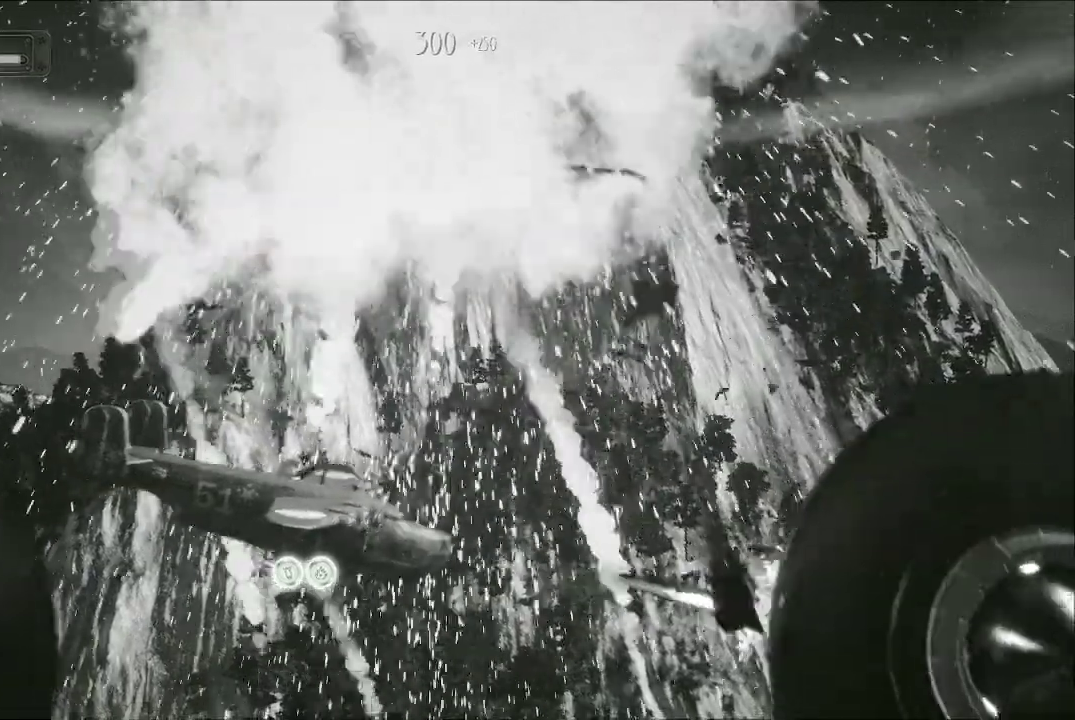
{"buttons": ["A"], "left_stick": "left", "right_stick": "center", "events": [[167, "left_stick", "center"], [333, "left_stick", "left"]]}
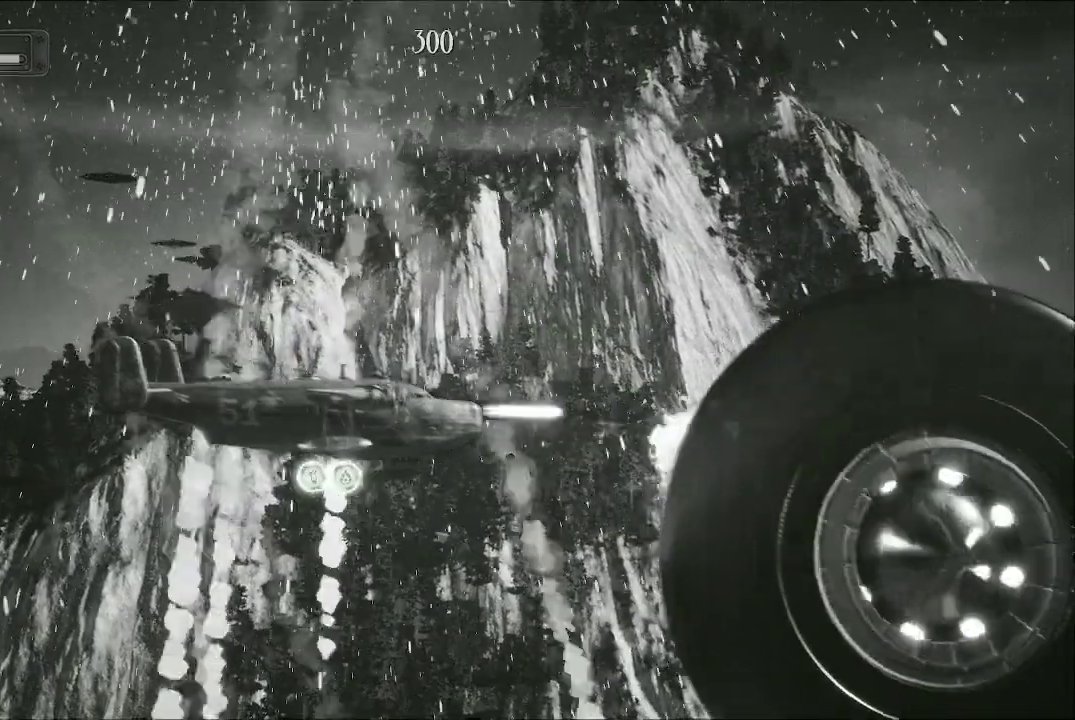
{"buttons": ["A"], "left_stick": "down-left", "right_stick": "center", "events": [[200, "left_stick", "center"], [433, "left_stick", "down-left"]]}
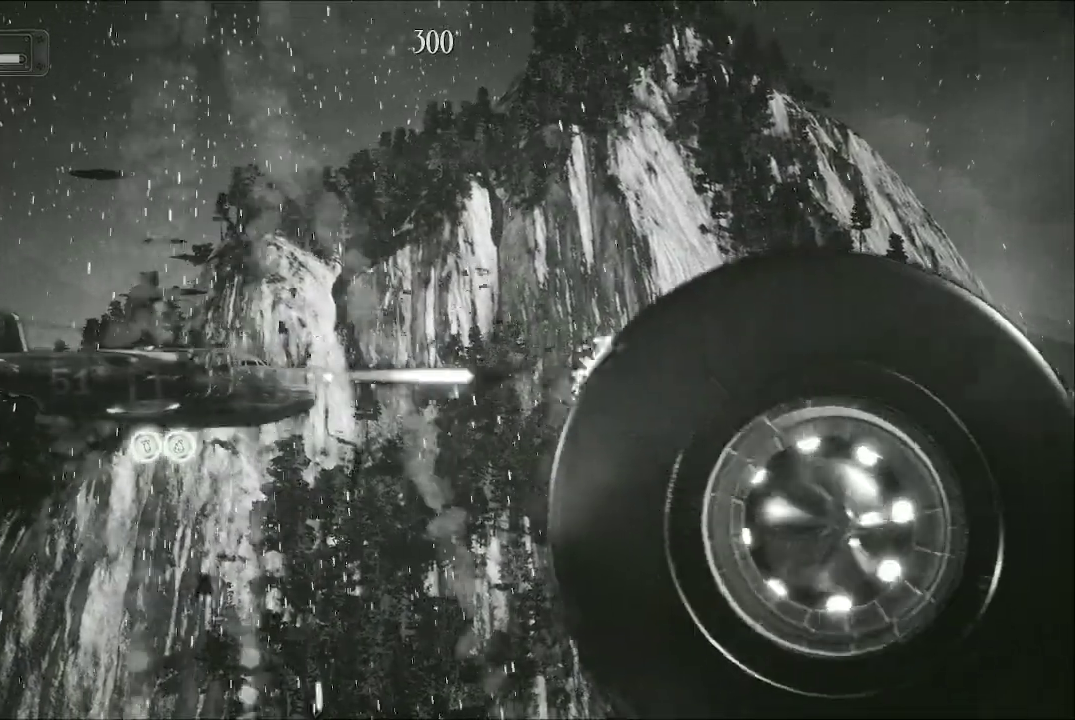
{"buttons": ["A"], "left_stick": "center", "right_stick": "center", "events": [[100, "left_stick", "left"], [200, "left_stick", "center"]]}
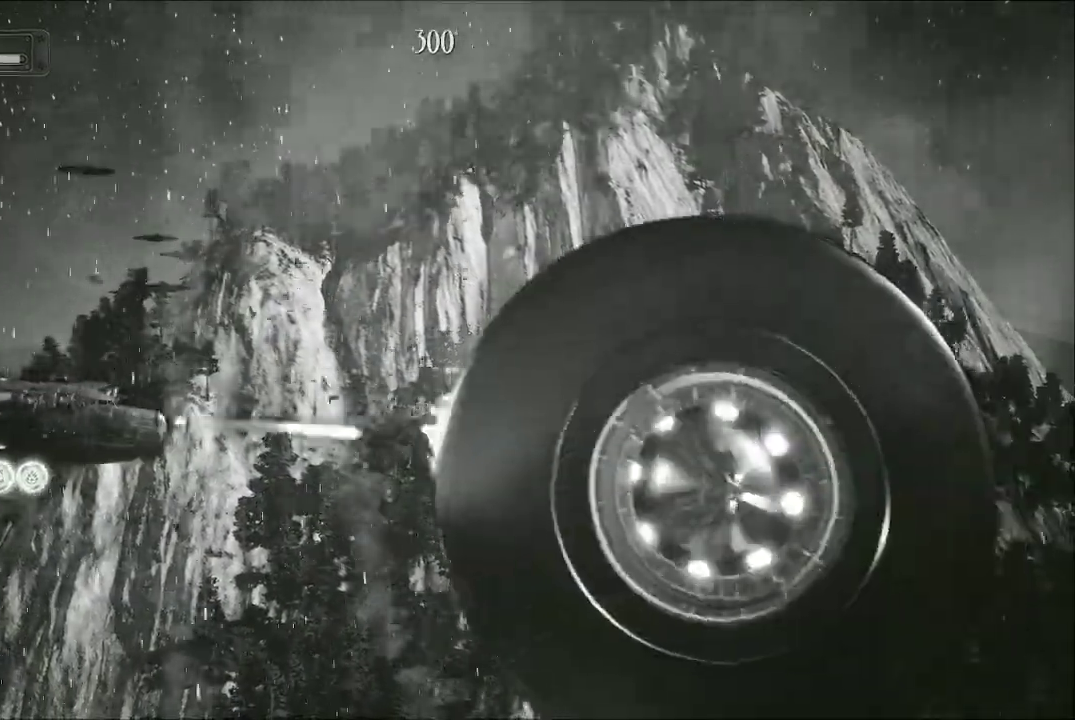
{"buttons": ["A"], "left_stick": "left", "right_stick": "center", "events": [[433, "left_stick", "left"]]}
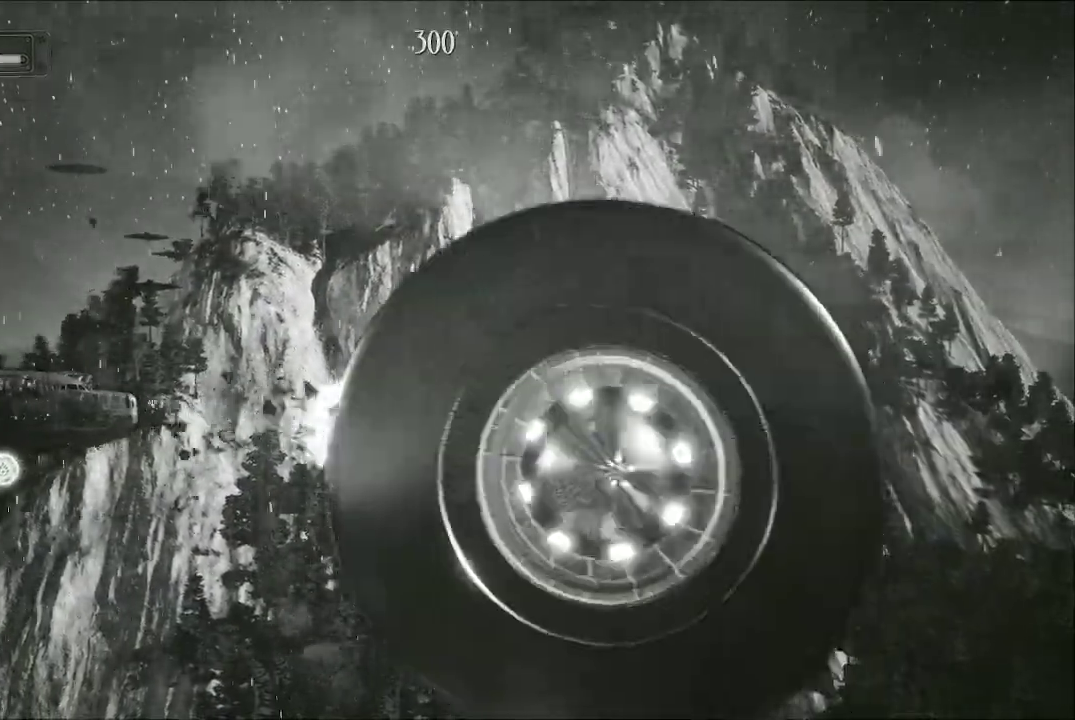
{"buttons": ["A"], "left_stick": "left", "right_stick": "center", "events": [[67, "left_stick", "center"], [333, "left_stick", "left"]]}
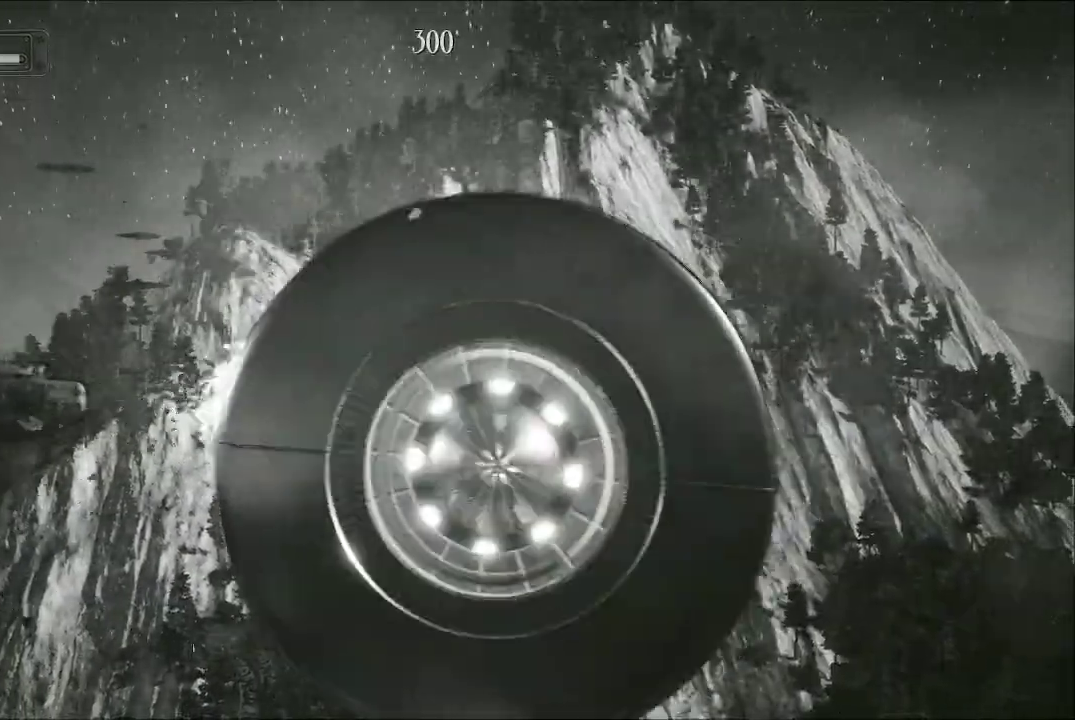
{"buttons": ["A"], "left_stick": "up-left", "right_stick": "center", "events": [[33, "left_stick", "center"], [267, "left_stick", "up-left"]]}
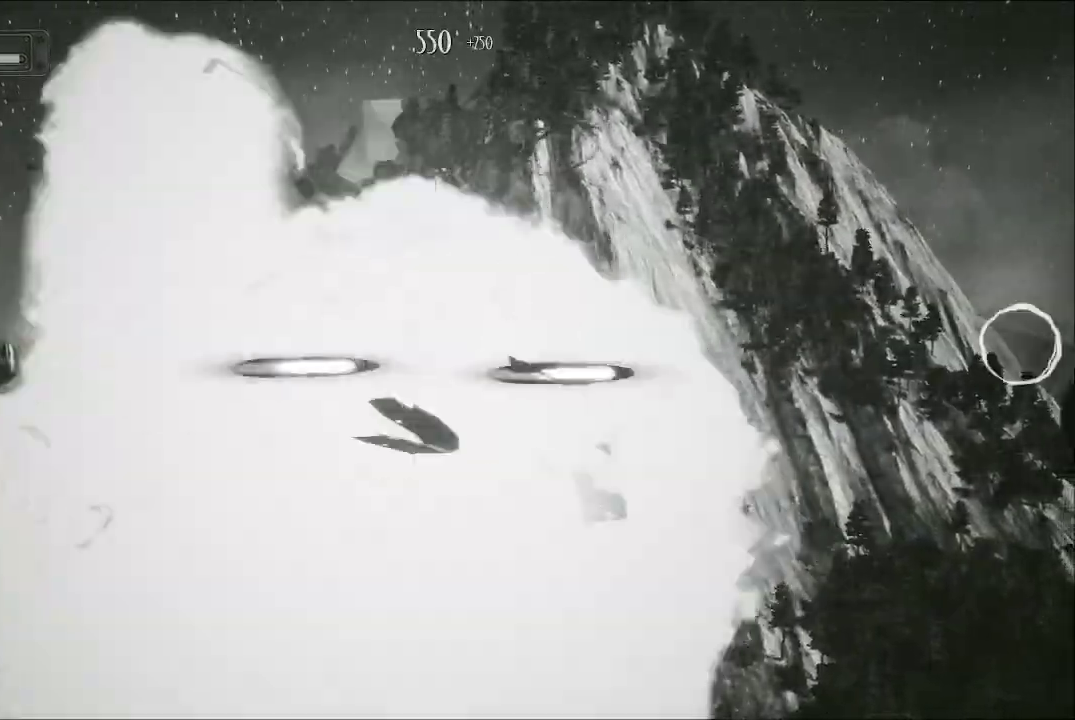
{"buttons": ["A"], "left_stick": "down-right", "right_stick": "center", "events": [[133, "left_stick", "up-right"], [267, "left_stick", "right"], [467, "left_stick", "down-right"]]}
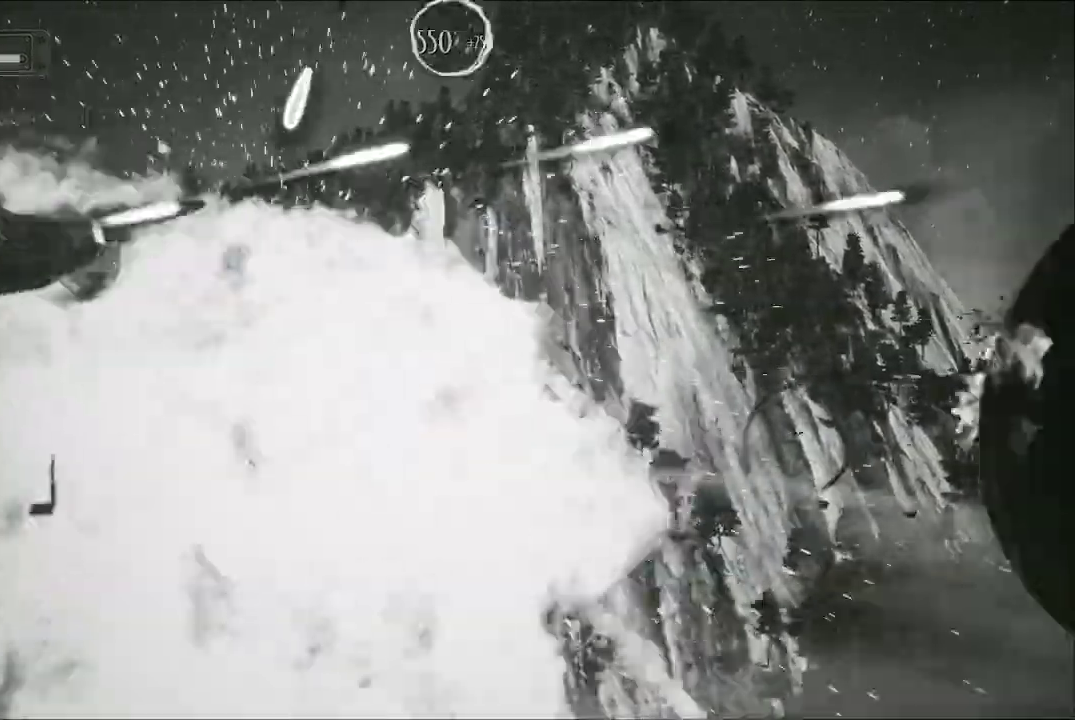
{"buttons": ["A"], "left_stick": "down-left", "right_stick": "center", "events": [[267, "left_stick", "down-left"]]}
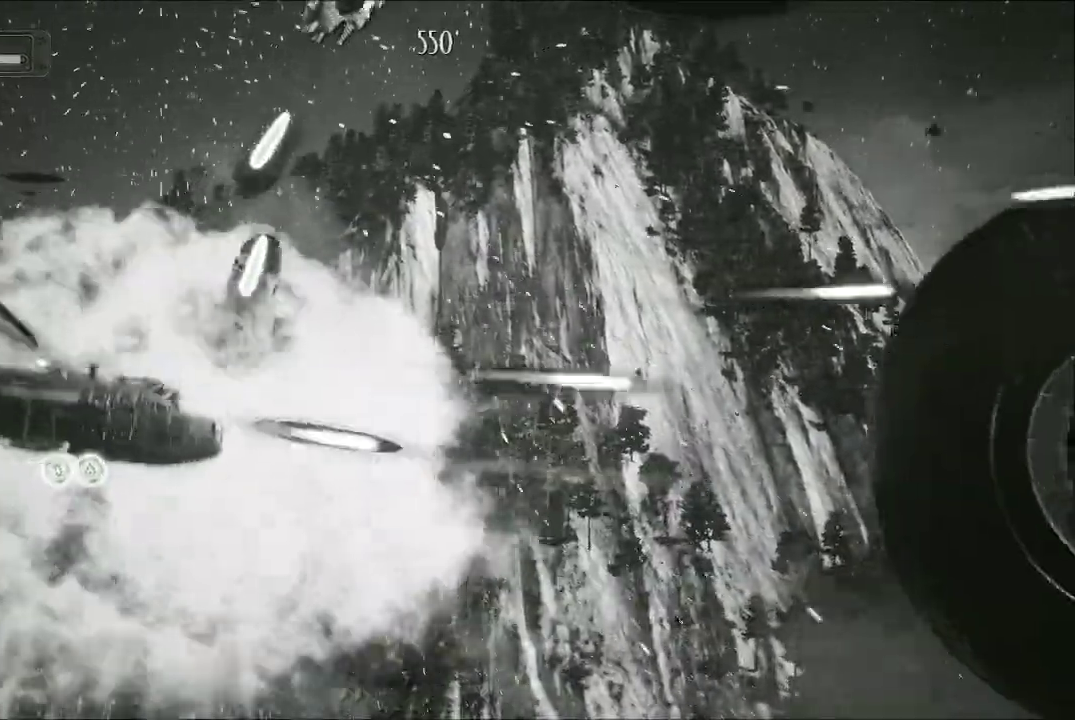
{"buttons": ["A"], "left_stick": "up", "right_stick": "center", "events": [[67, "left_stick", "up-left"], [500, "left_stick", "up"]]}
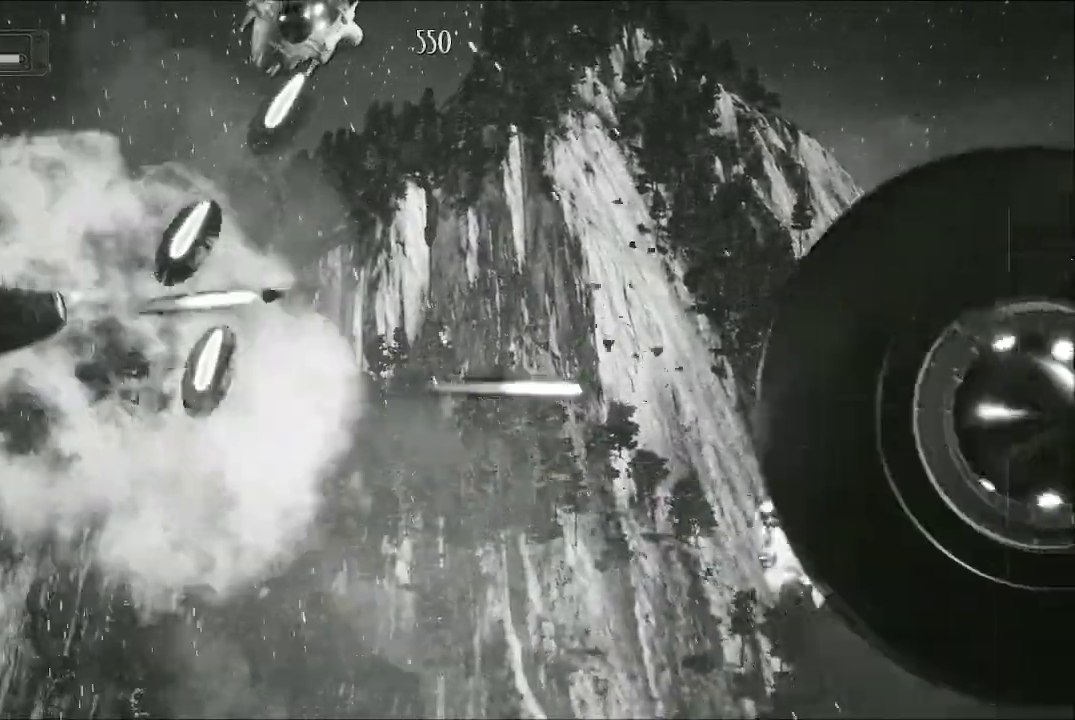
{"buttons": ["A"], "left_stick": "down-right", "right_stick": "center", "events": [[300, "left_stick", "center"], [433, "left_stick", "down"], [500, "left_stick", "down-right"]]}
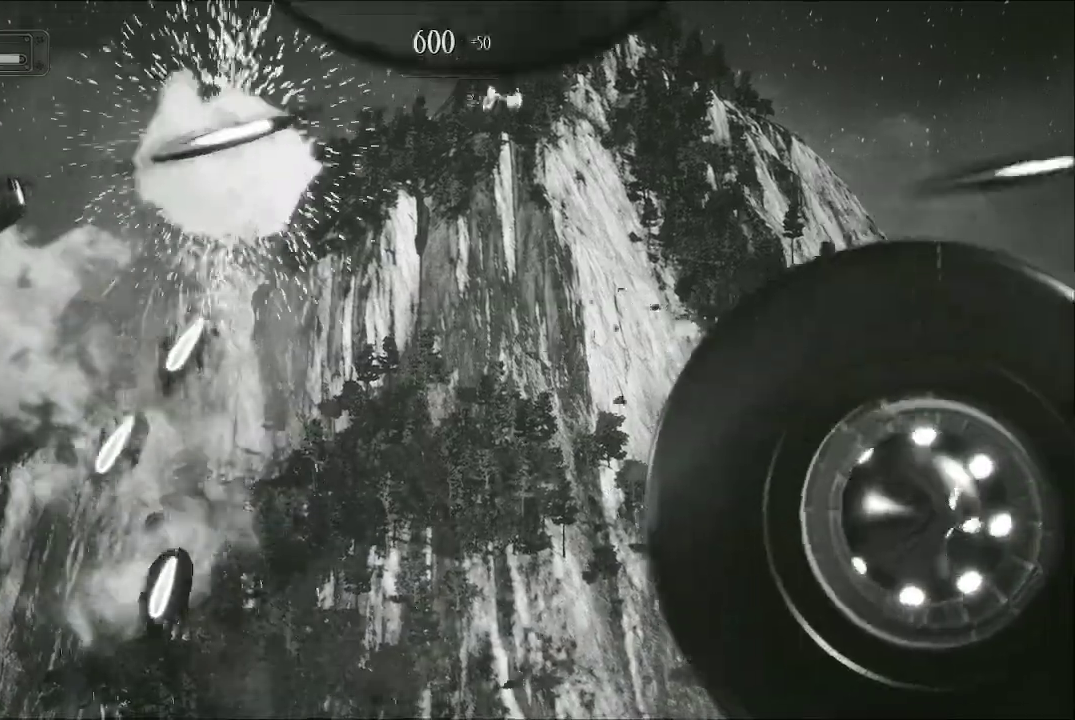
{"buttons": ["A"], "left_stick": "right", "right_stick": "center", "events": [[133, "left_stick", "center"], [233, "left_stick", "down"], [333, "left_stick", "center"], [500, "left_stick", "right"]]}
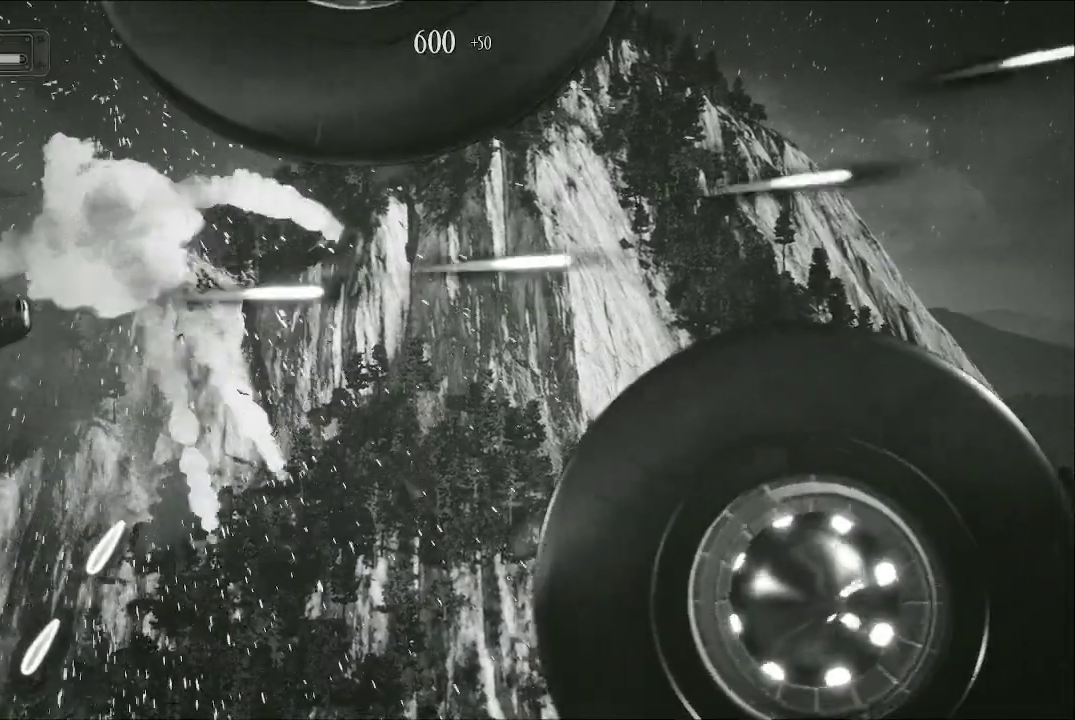
{"buttons": ["A"], "left_stick": "down", "right_stick": "center", "events": [[33, "left_stick", "down-right"], [200, "left_stick", "center"], [433, "left_stick", "down"]]}
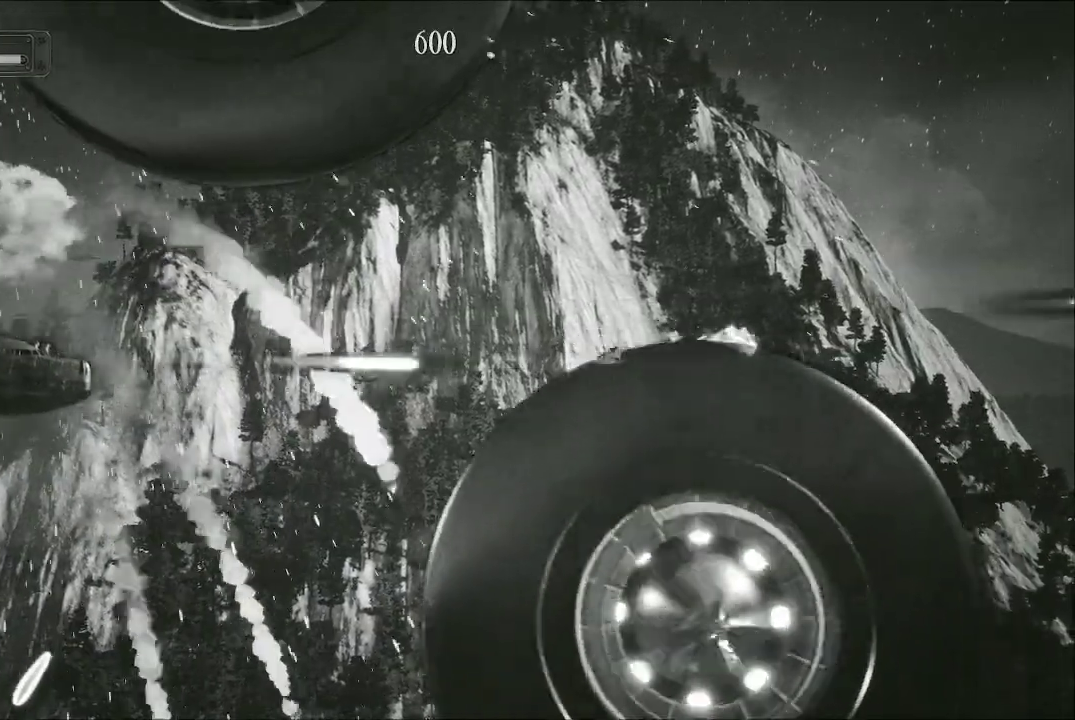
{"buttons": ["A"], "left_stick": "center", "right_stick": "center", "events": [[67, "left_stick", "center"]]}
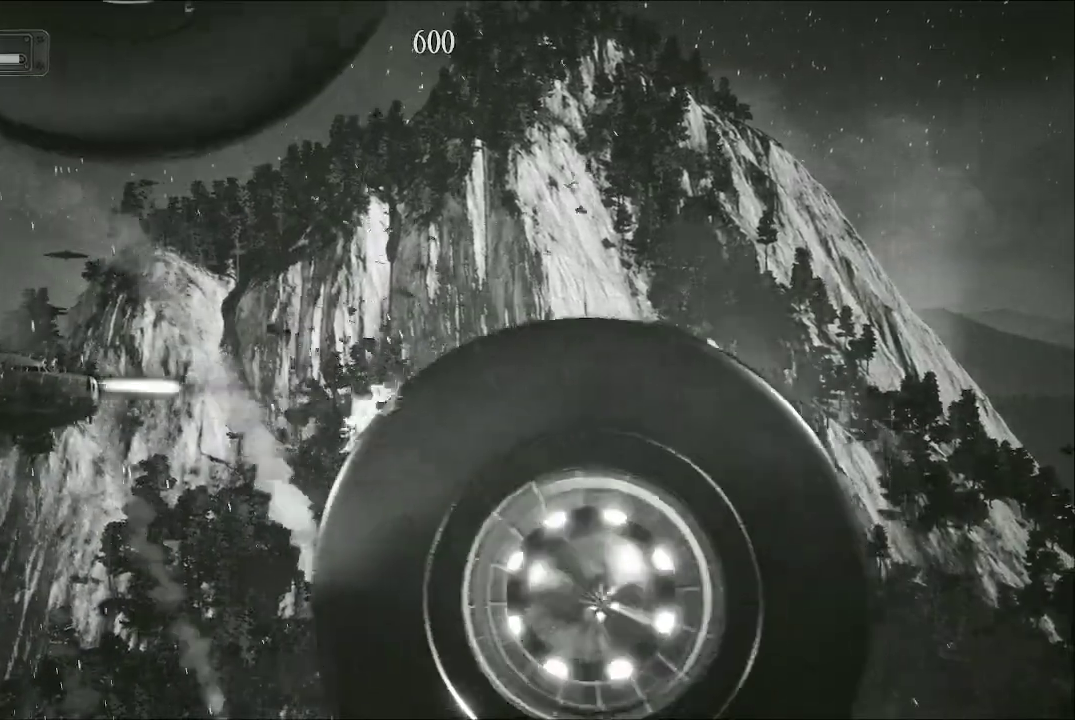
{"buttons": ["A"], "left_stick": "center", "right_stick": "center", "events": []}
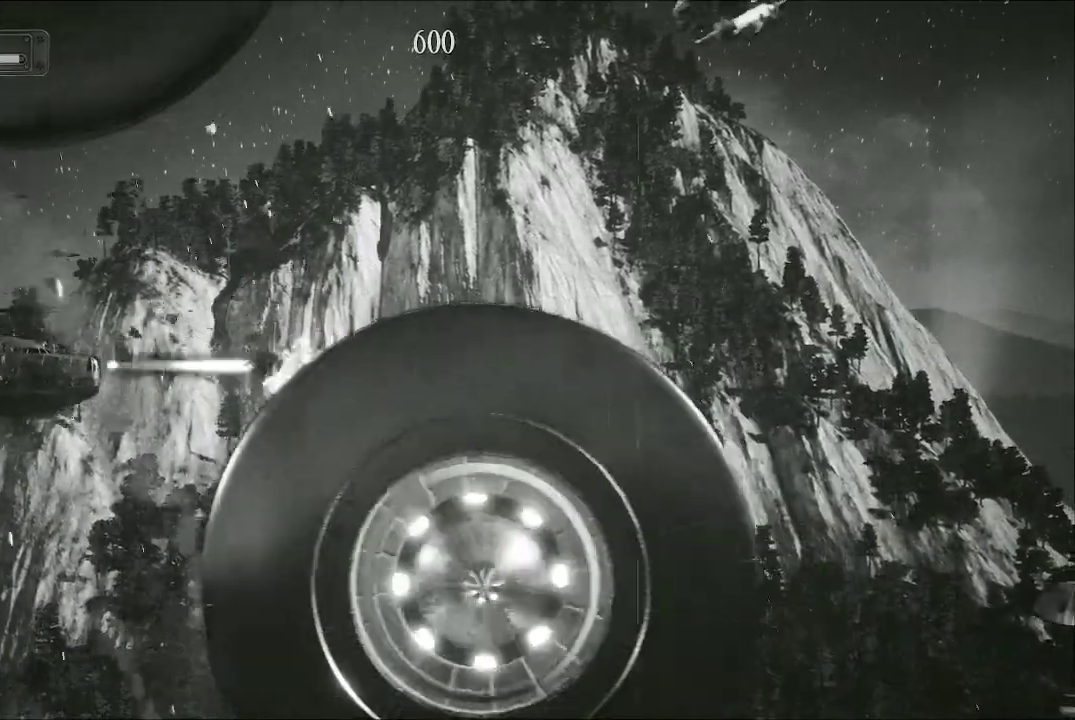
{"buttons": ["A"], "left_stick": "up-right", "right_stick": "center", "events": [[67, "left_stick", "up"], [167, "left_stick", "up-right"]]}
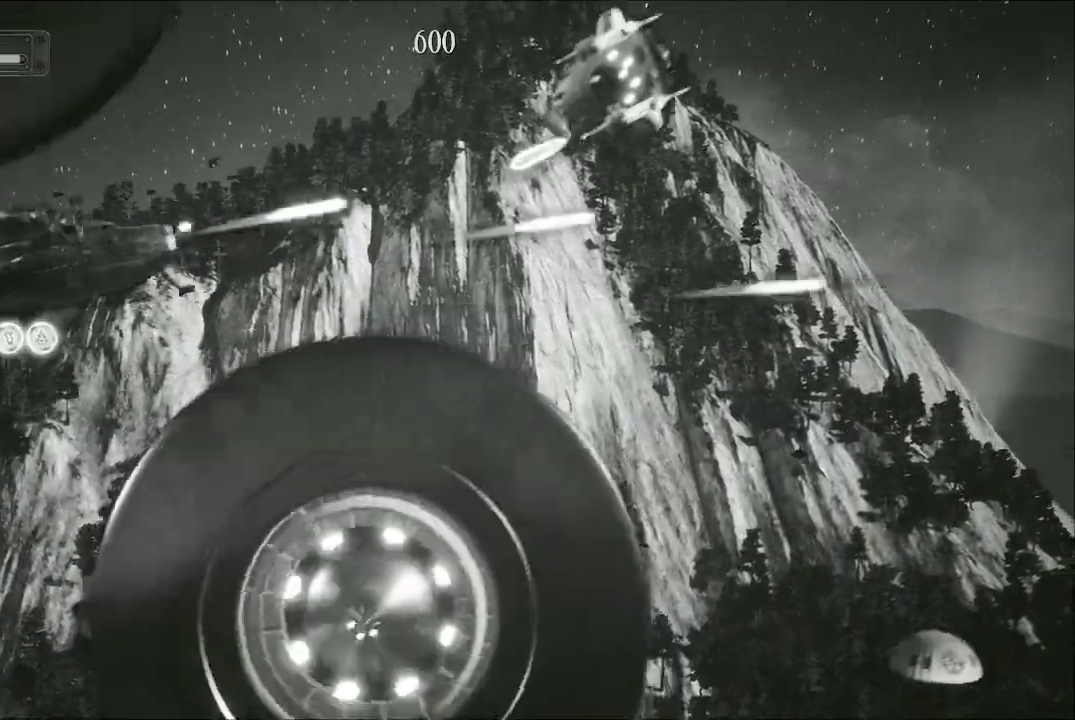
{"buttons": ["A"], "left_stick": "up-right", "right_stick": "center", "events": [[167, "left_stick", "center"], [400, "left_stick", "up-right"]]}
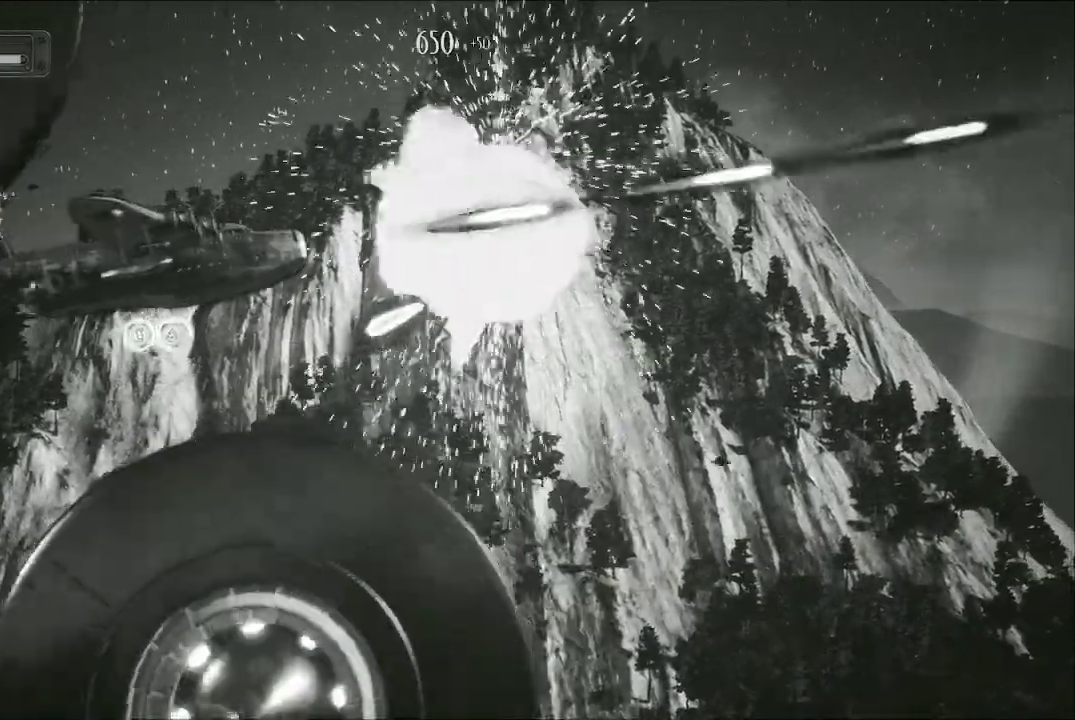
{"buttons": ["A"], "left_stick": "down-right", "right_stick": "center", "events": [[200, "left_stick", "right"], [467, "left_stick", "down-right"]]}
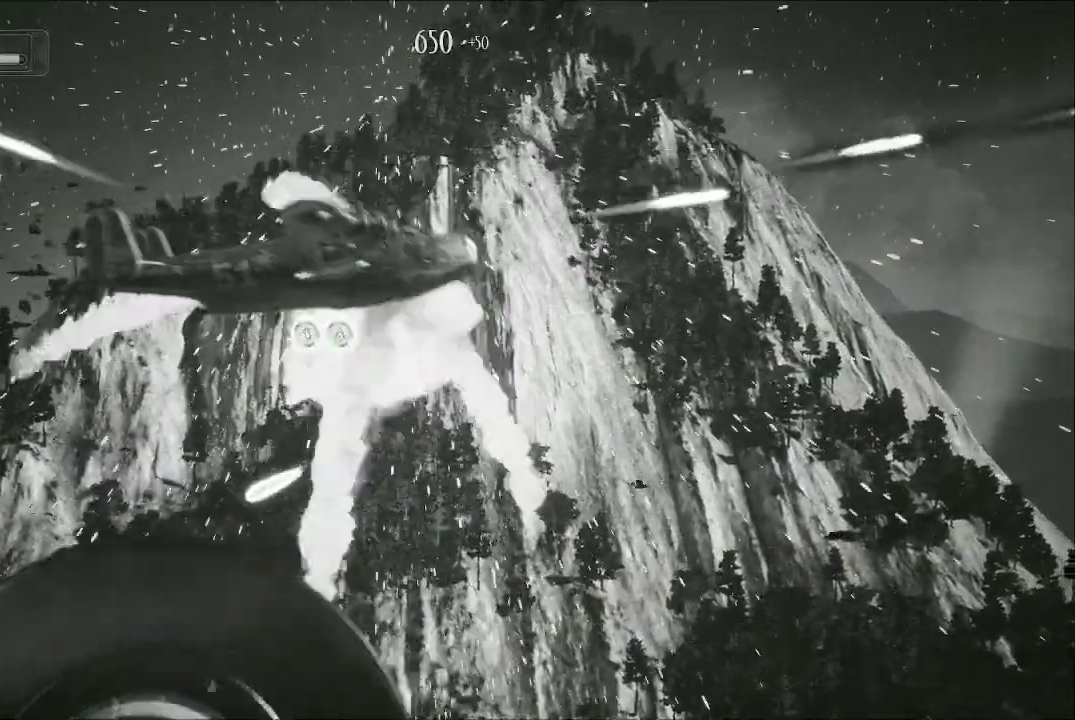
{"buttons": ["A"], "left_stick": "down-right", "right_stick": "center", "events": [[300, "left_stick", "right"], [400, "left_stick", "center"], [500, "left_stick", "down-right"]]}
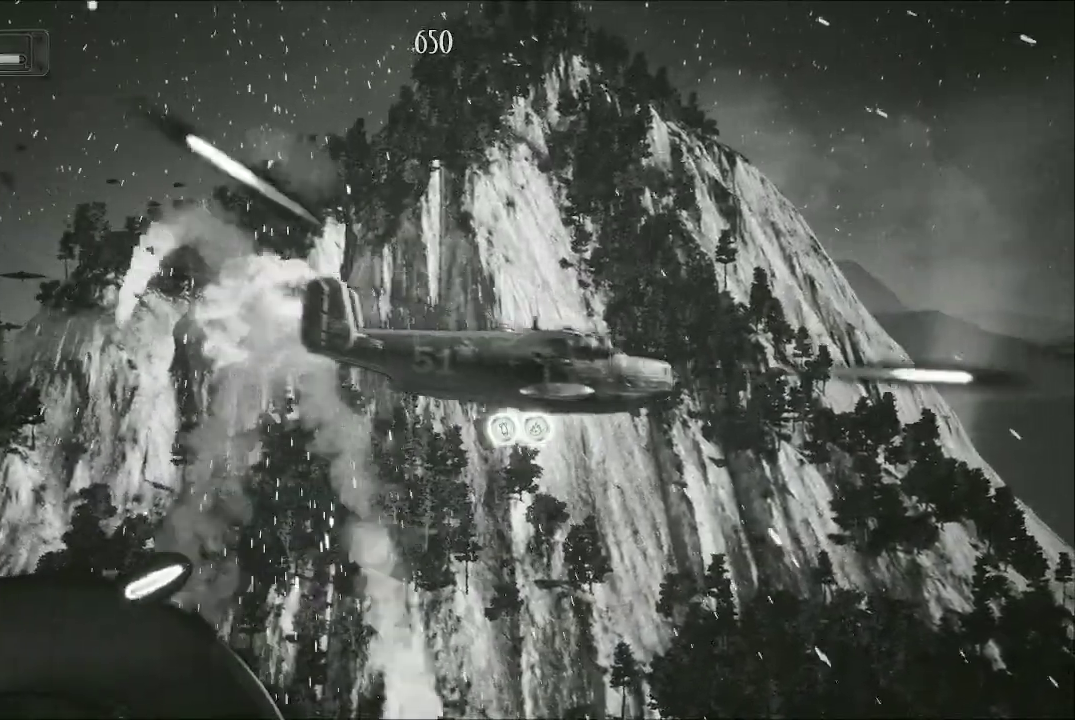
{"buttons": ["A"], "left_stick": "up-left", "right_stick": "center", "events": [[100, "left_stick", "down"], [333, "left_stick", "center"], [467, "left_stick", "up-left"]]}
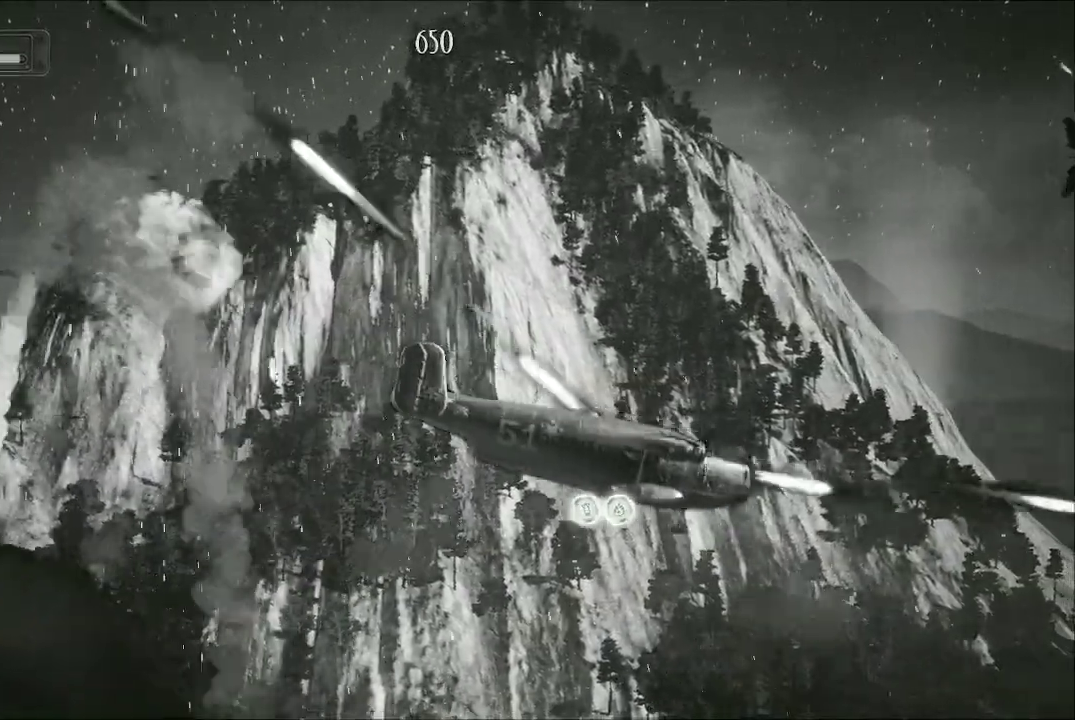
{"buttons": ["A"], "left_stick": "center", "right_stick": "center", "events": [[267, "left_stick", "down-left"], [433, "left_stick", "center"]]}
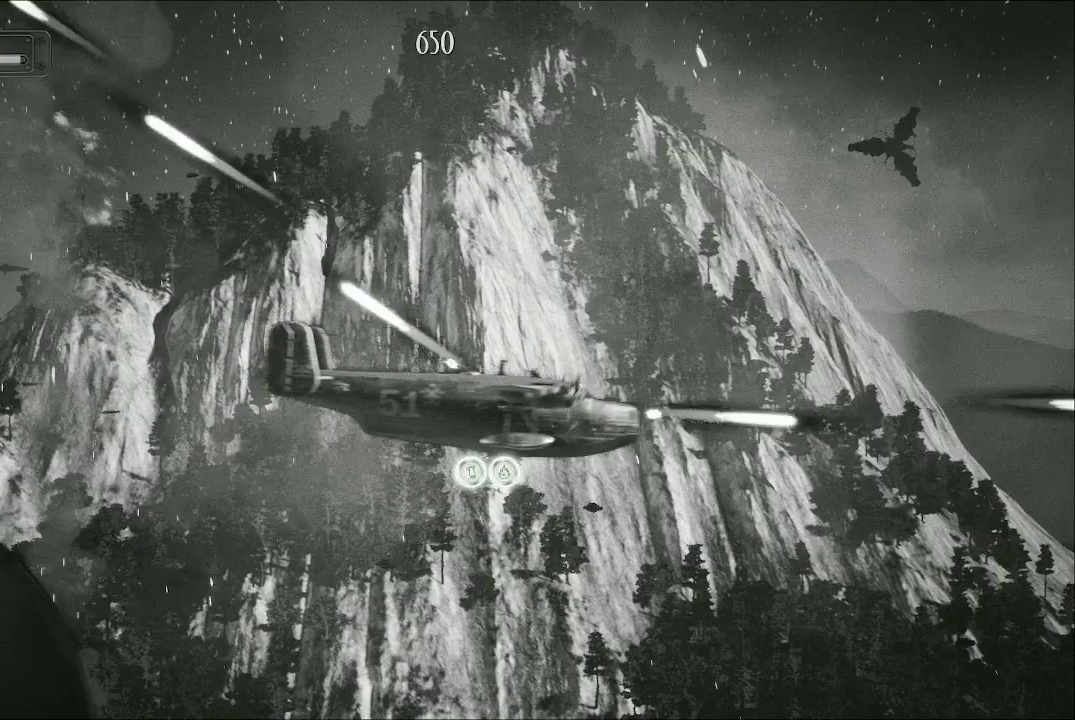
{"buttons": ["A"], "left_stick": "center", "right_stick": "center", "events": [[67, "left_stick", "up-left"], [333, "left_stick", "down-left"], [400, "left_stick", "center"]]}
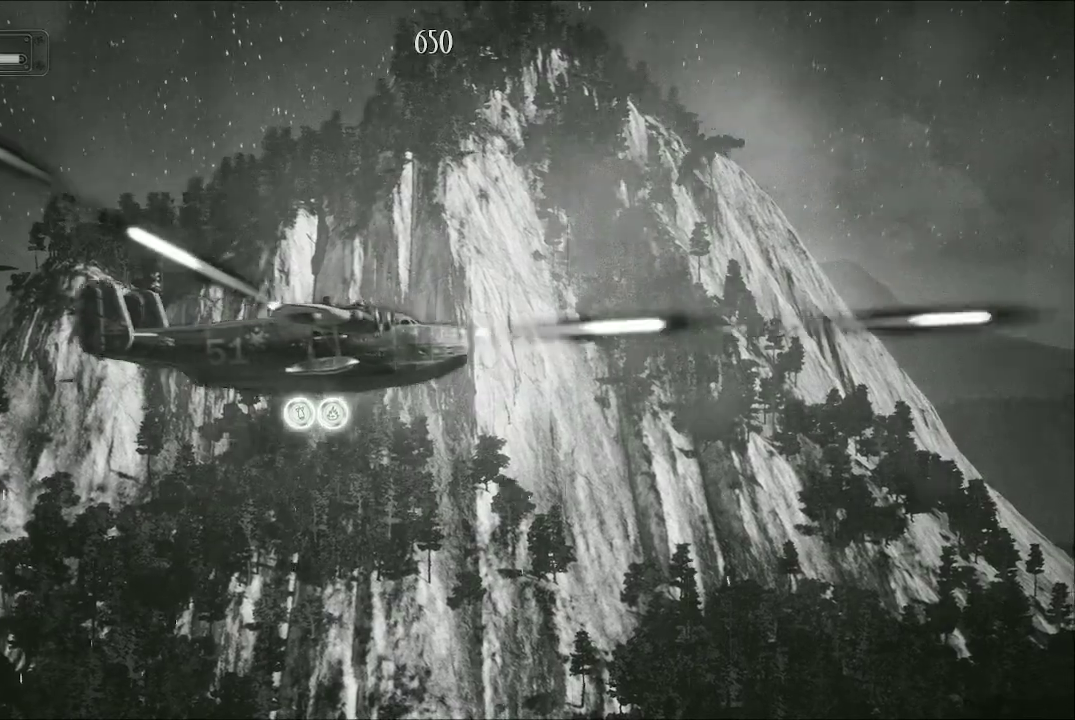
{"buttons": ["A"], "left_stick": "down", "right_stick": "center", "events": [[33, "left_stick", "right"], [200, "left_stick", "down"]]}
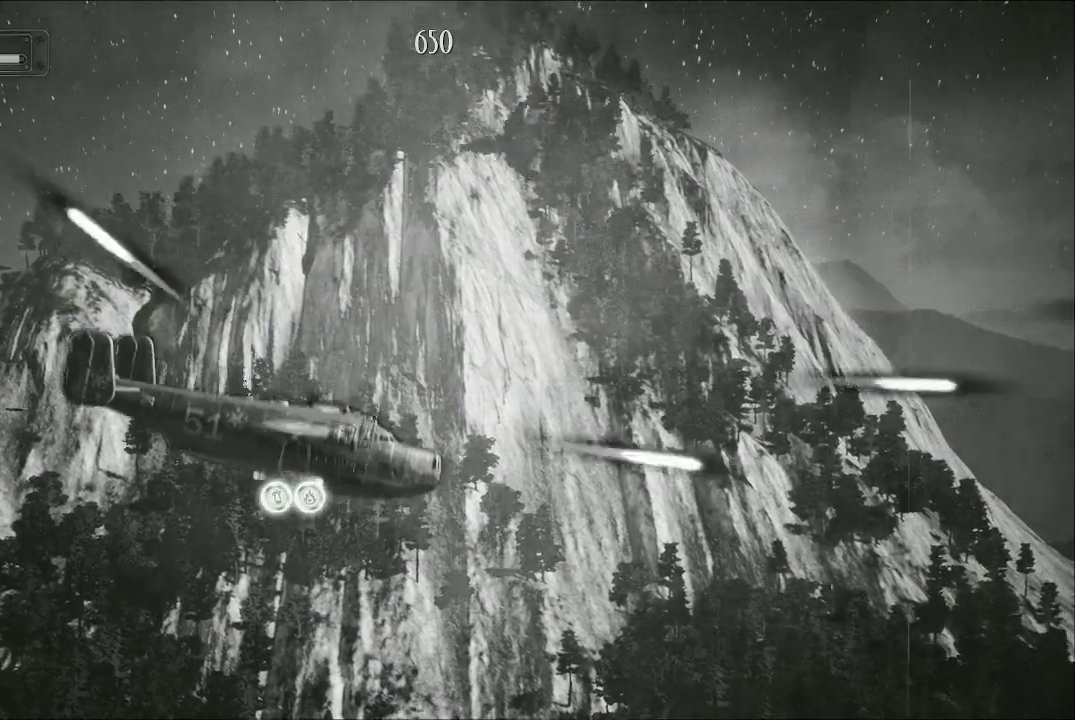
{"buttons": ["A"], "left_stick": "center", "right_stick": "center", "events": [[33, "left_stick", "center"], [233, "left_stick", "up"], [400, "left_stick", "center"]]}
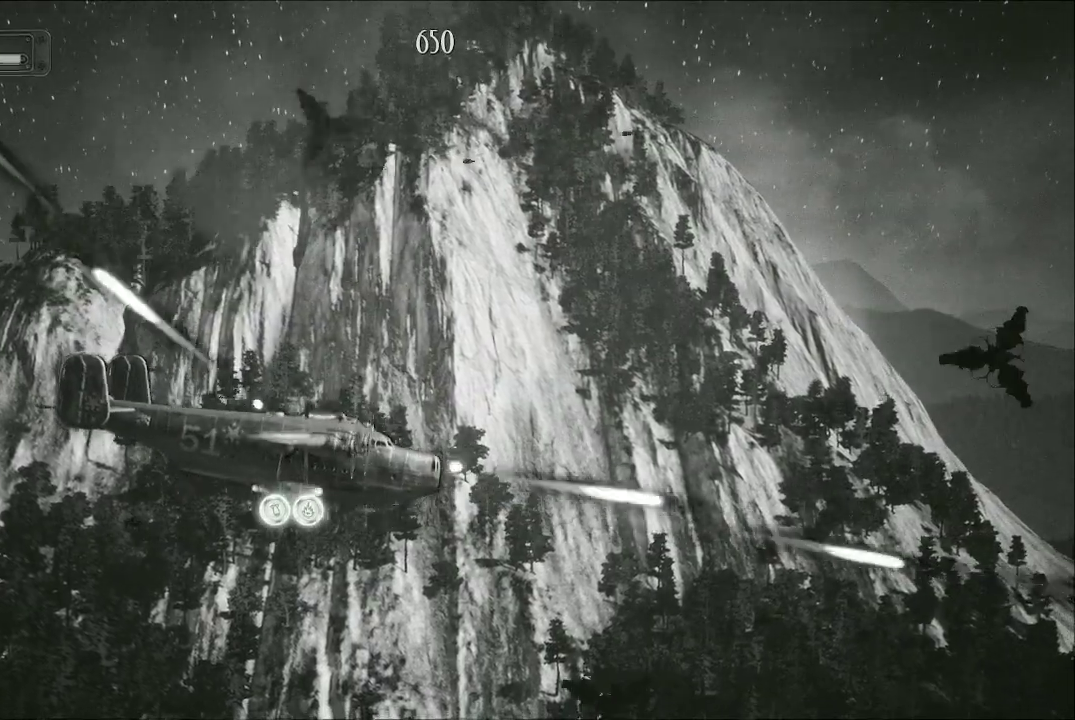
{"buttons": ["A"], "left_stick": "center", "right_stick": "center", "events": [[67, "left_stick", "up-left"], [133, "left_stick", "up"], [333, "left_stick", "center"]]}